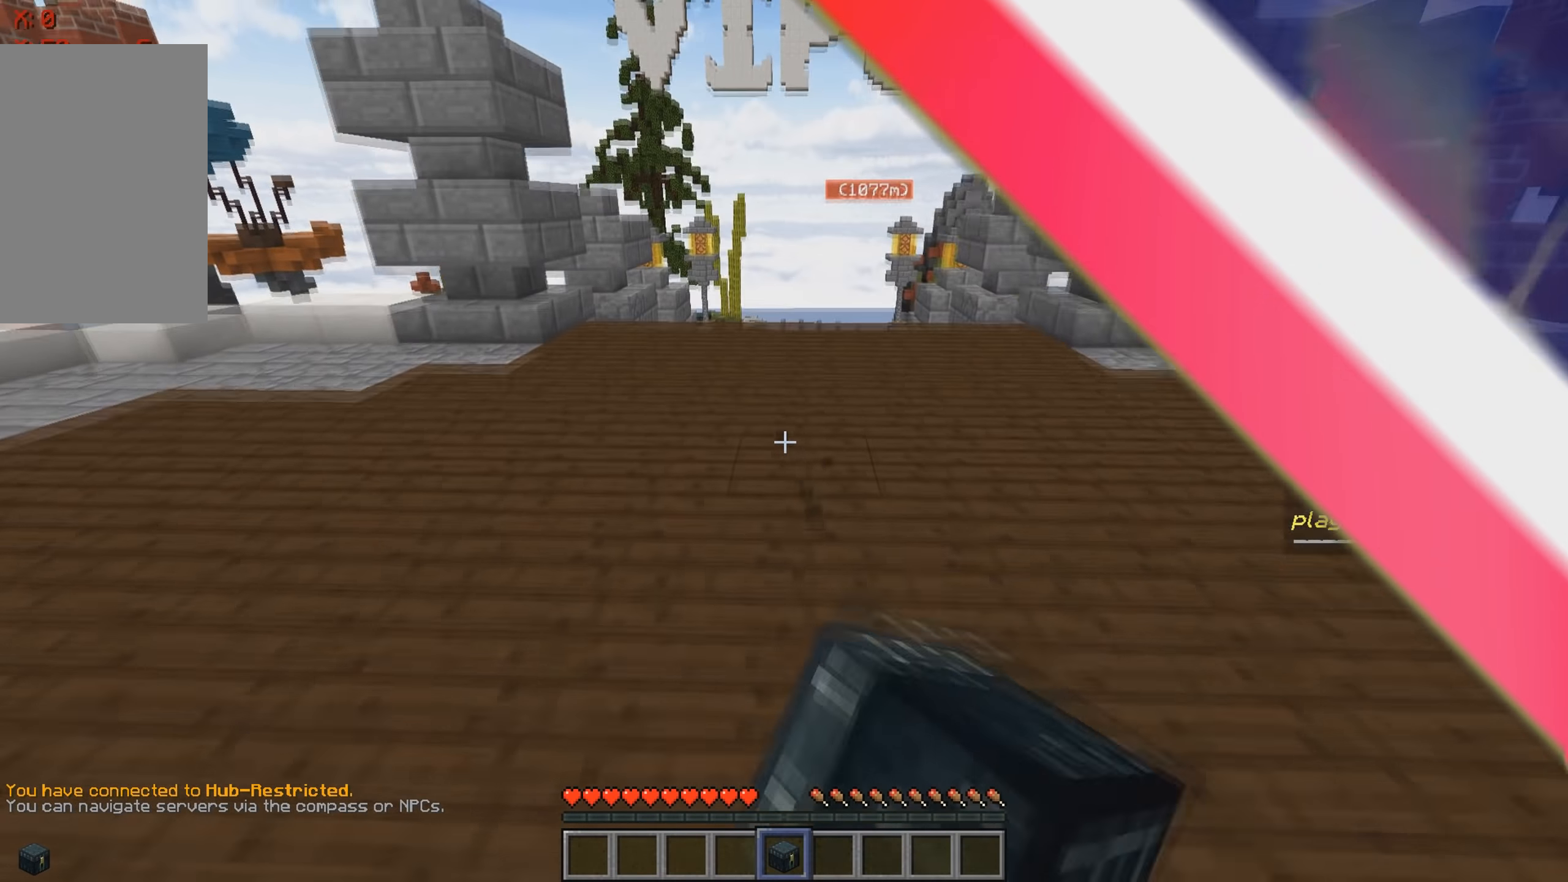
Gameplay with keyboard; each line is a JSON object with the keys held at the frame after it. "events" lists presses ("down") and releases ("up") of "a", "d", "s" and "w" between this image and that frame as [ms after this image, input, new state], when the widget could be followed in between. No other keys are recorded. Mouse input is not recorded.
{"keys": ["w"], "events": []}
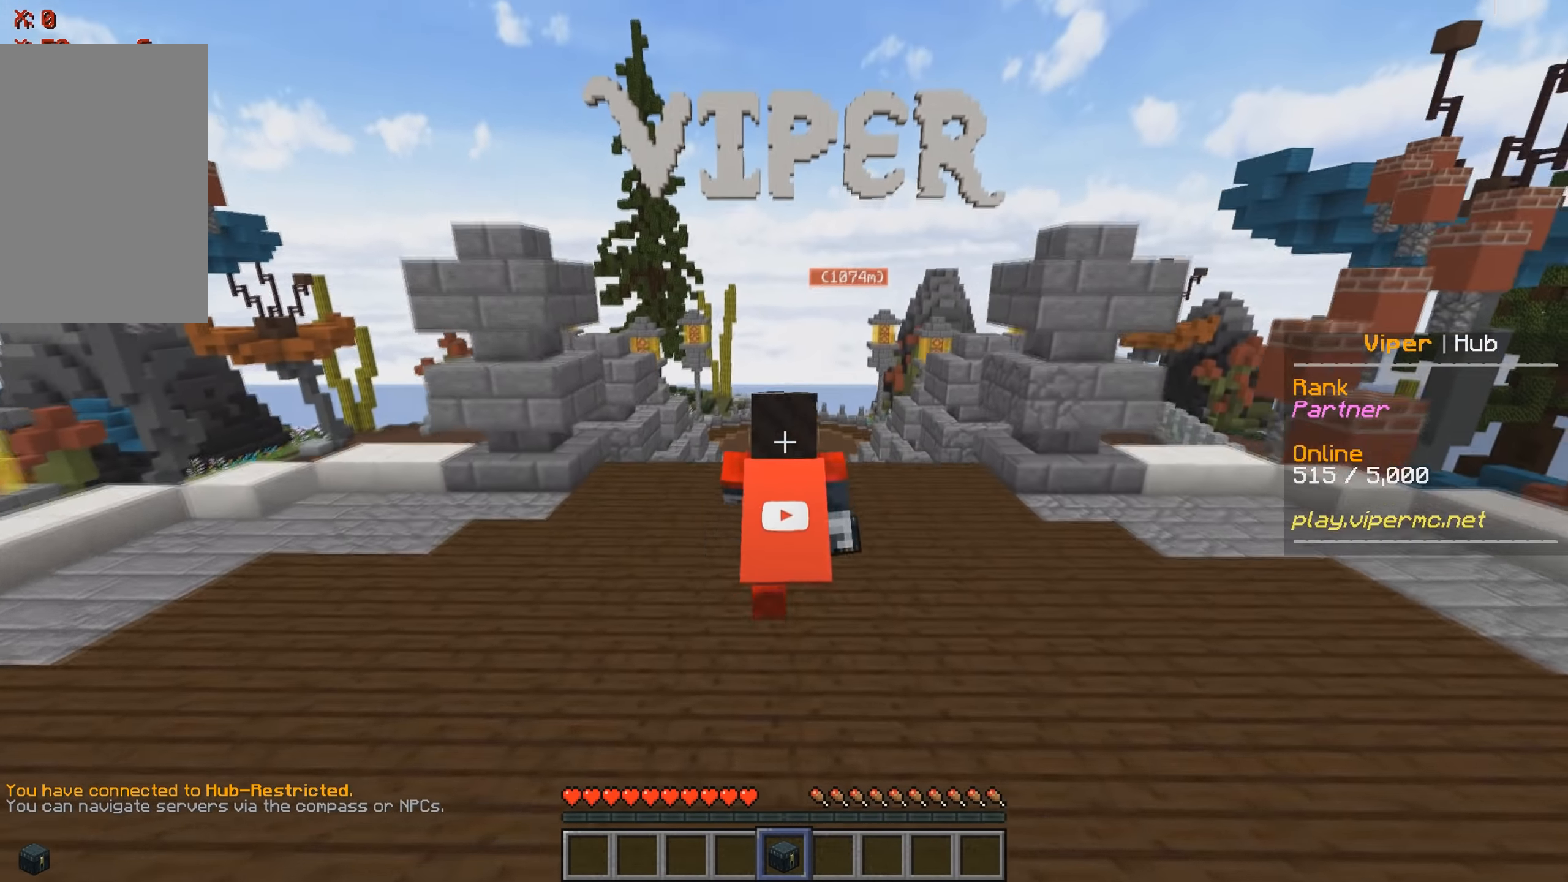
{"keys": ["d"], "events": [[334, "d", "down"], [500, "w", "up"]]}
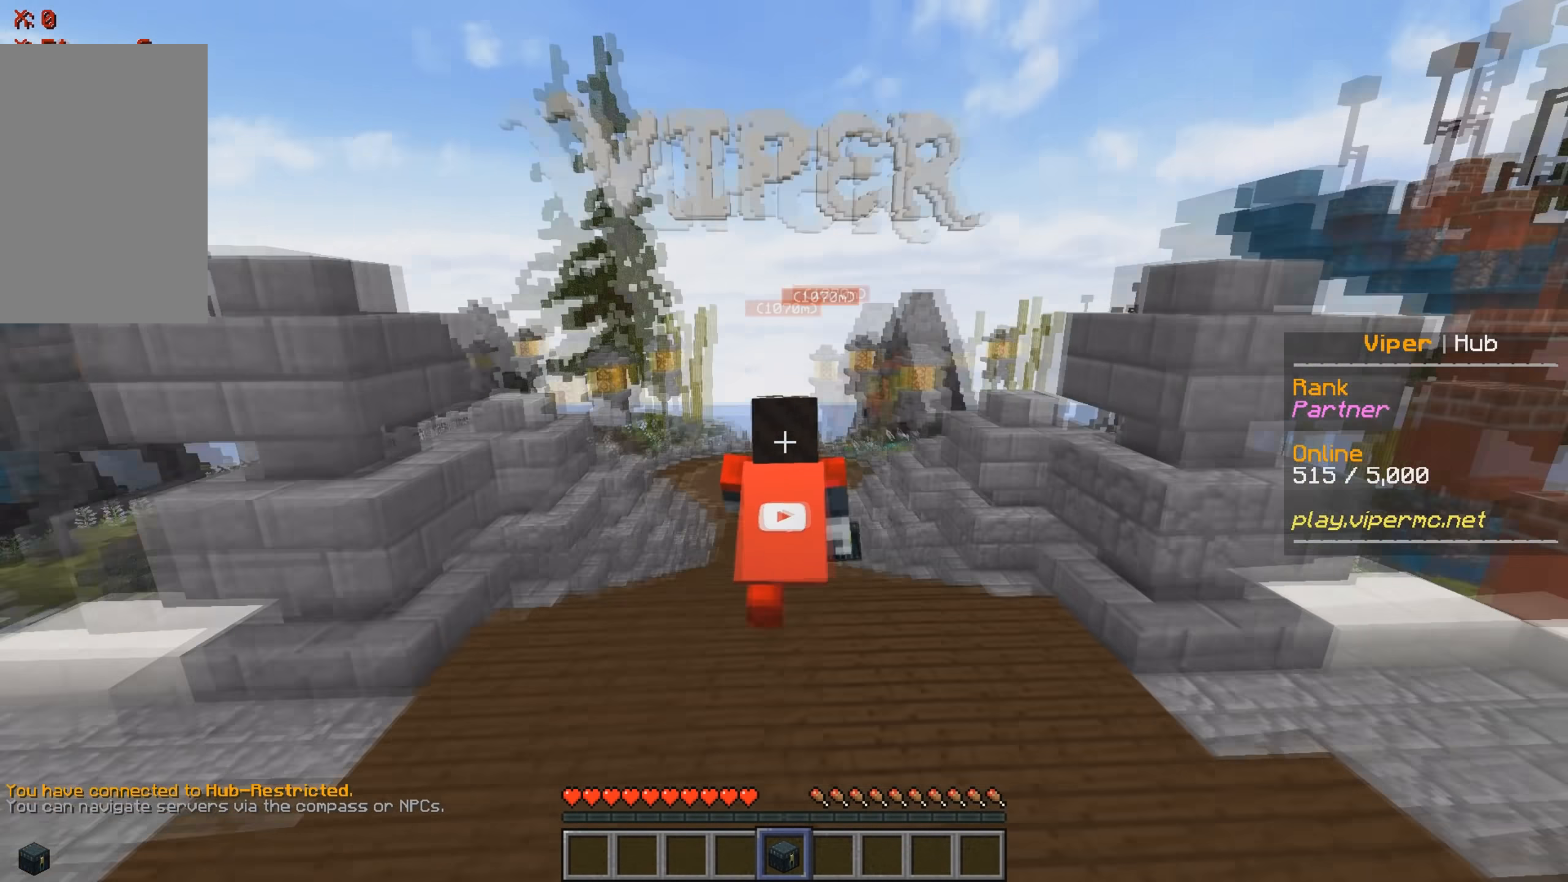
{"keys": ["d", "w"], "events": [[117, "w", "down"]]}
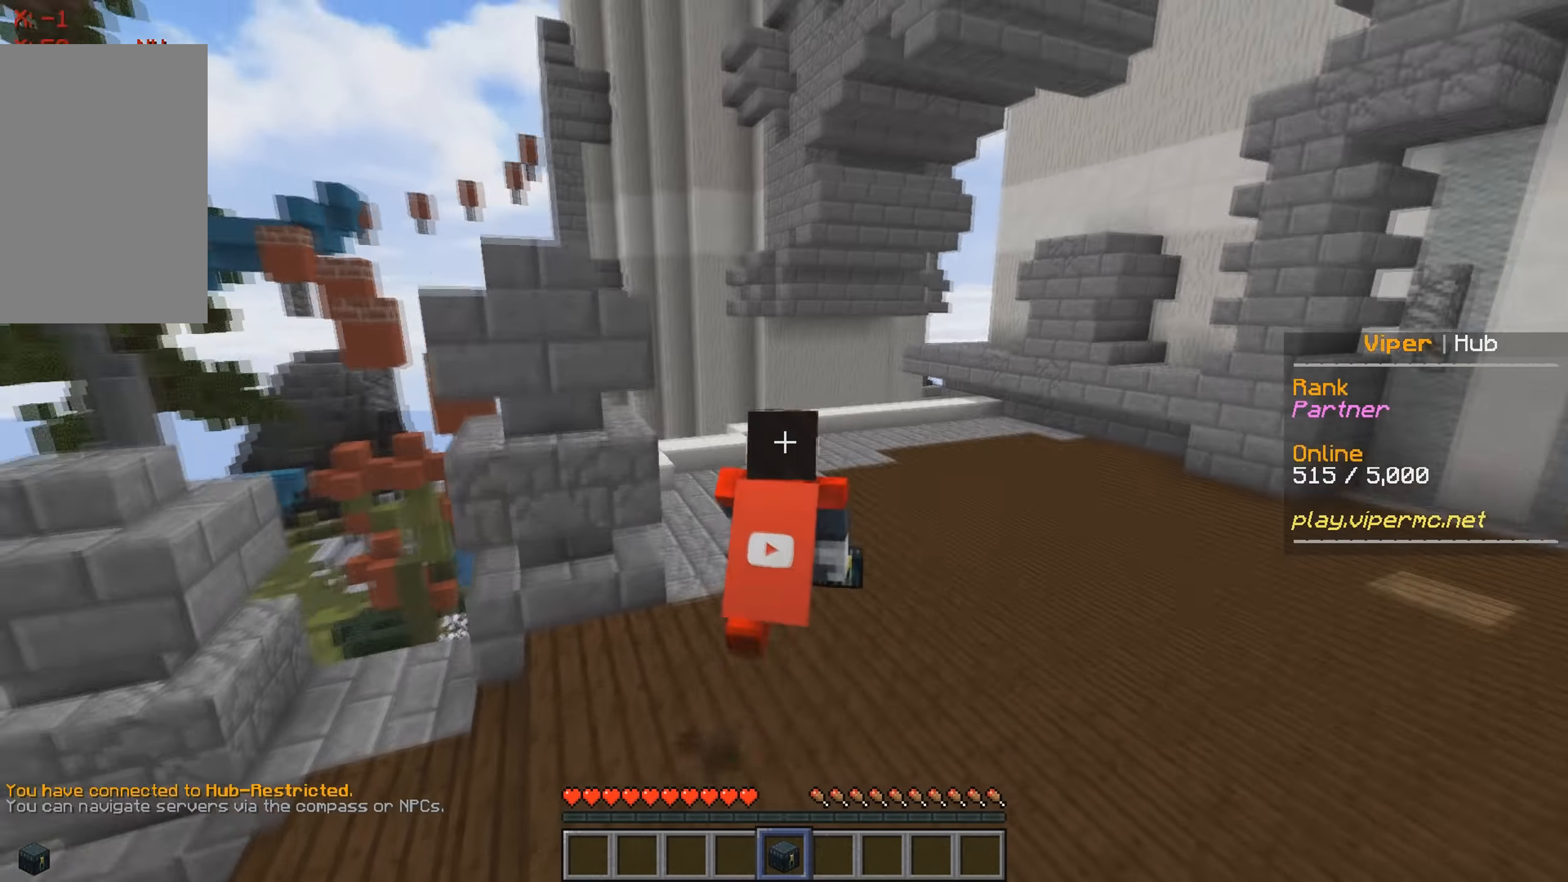
{"keys": ["d", "w"], "events": []}
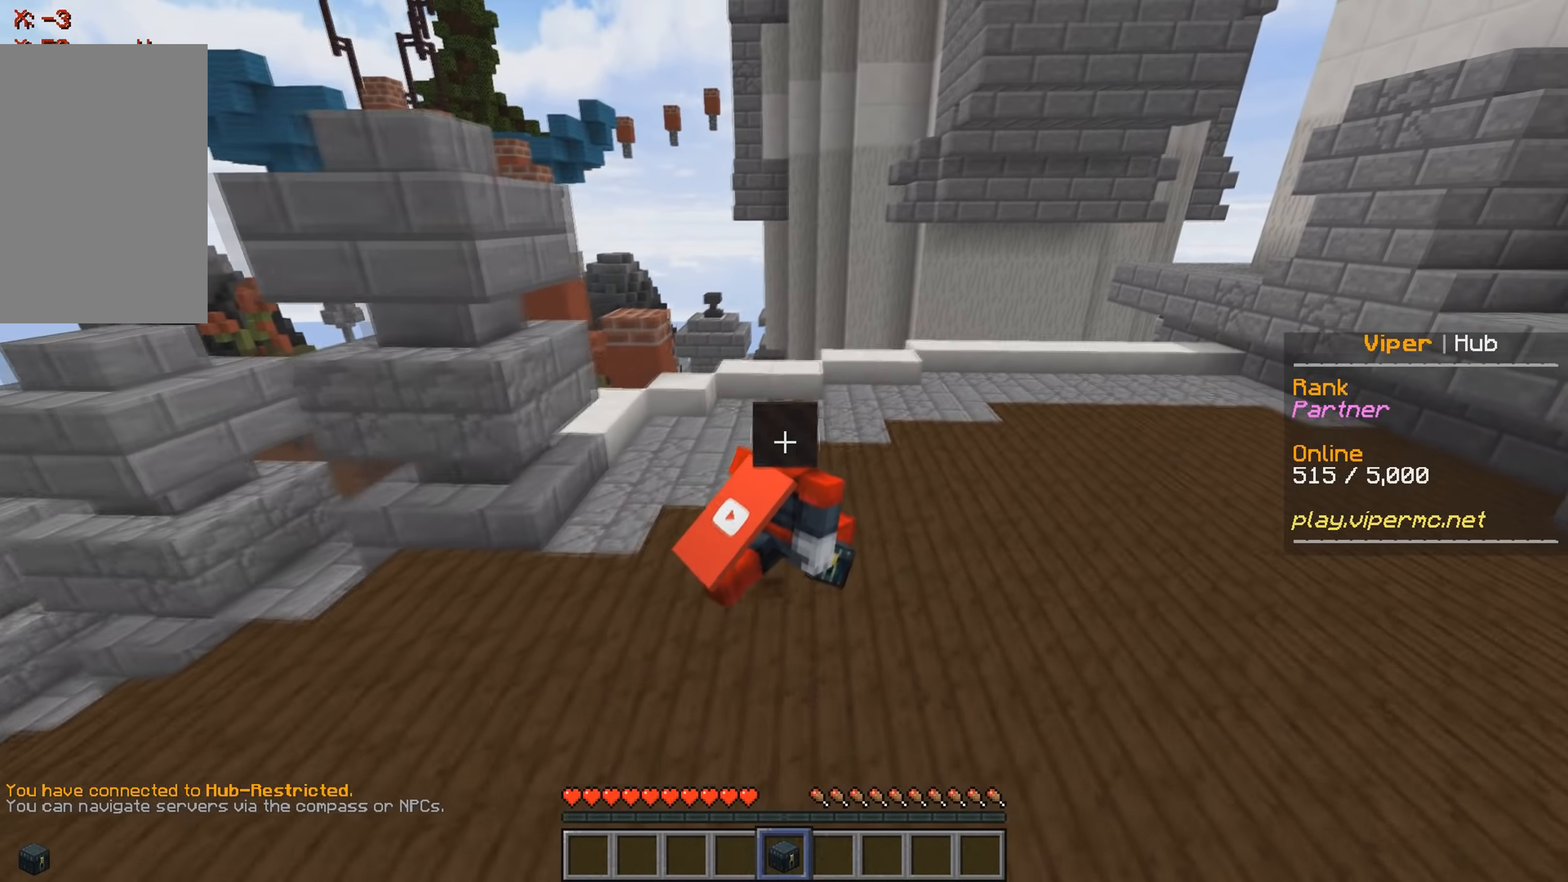
{"keys": ["w"], "events": [[300, "d", "up"]]}
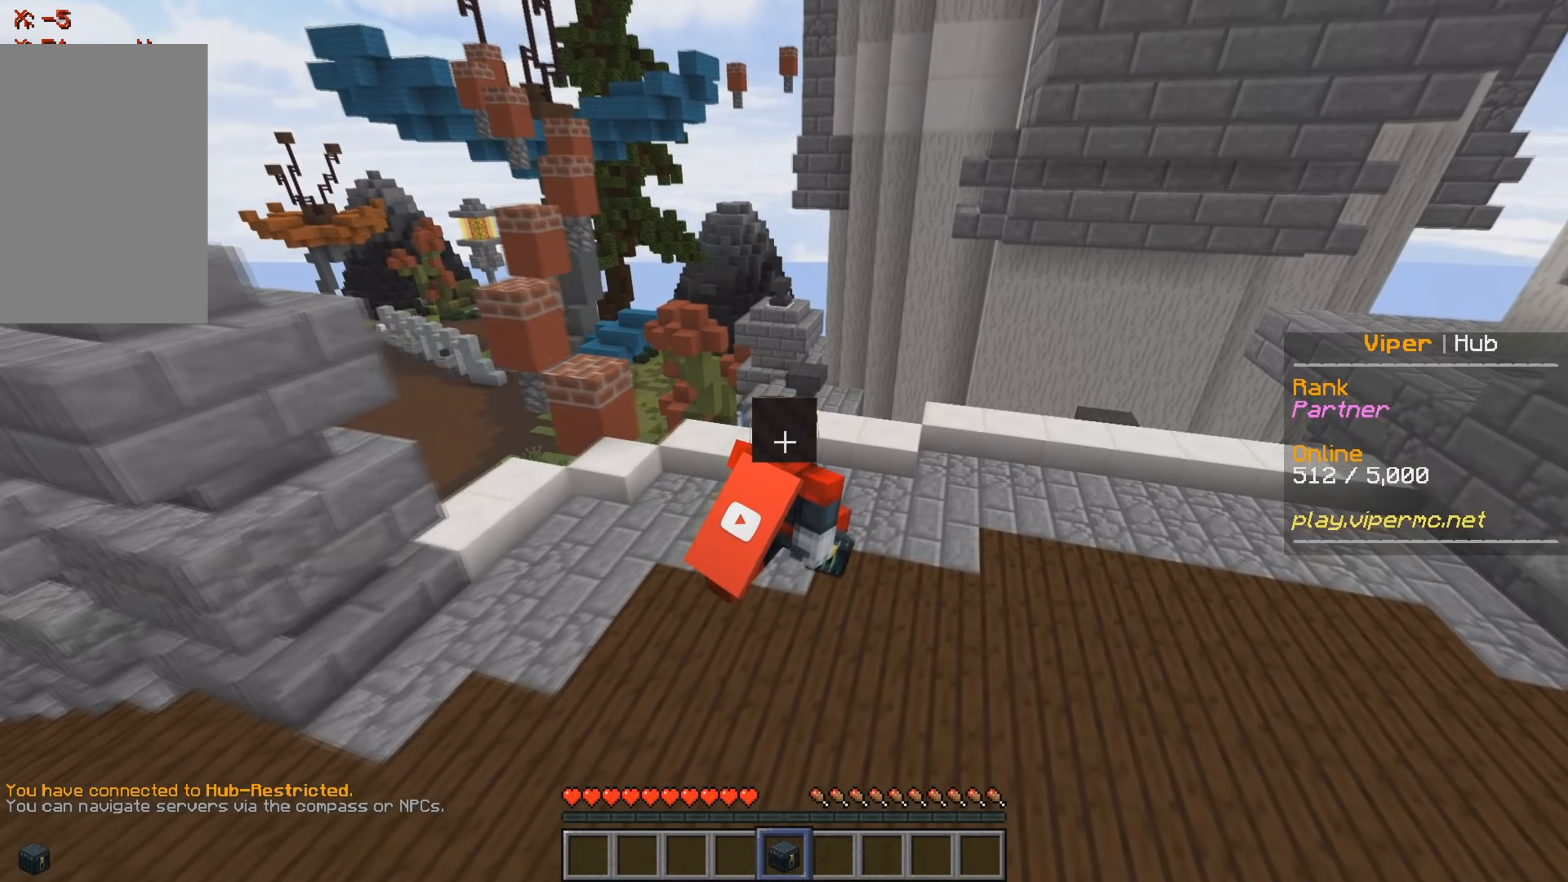
{"keys": ["w"], "events": []}
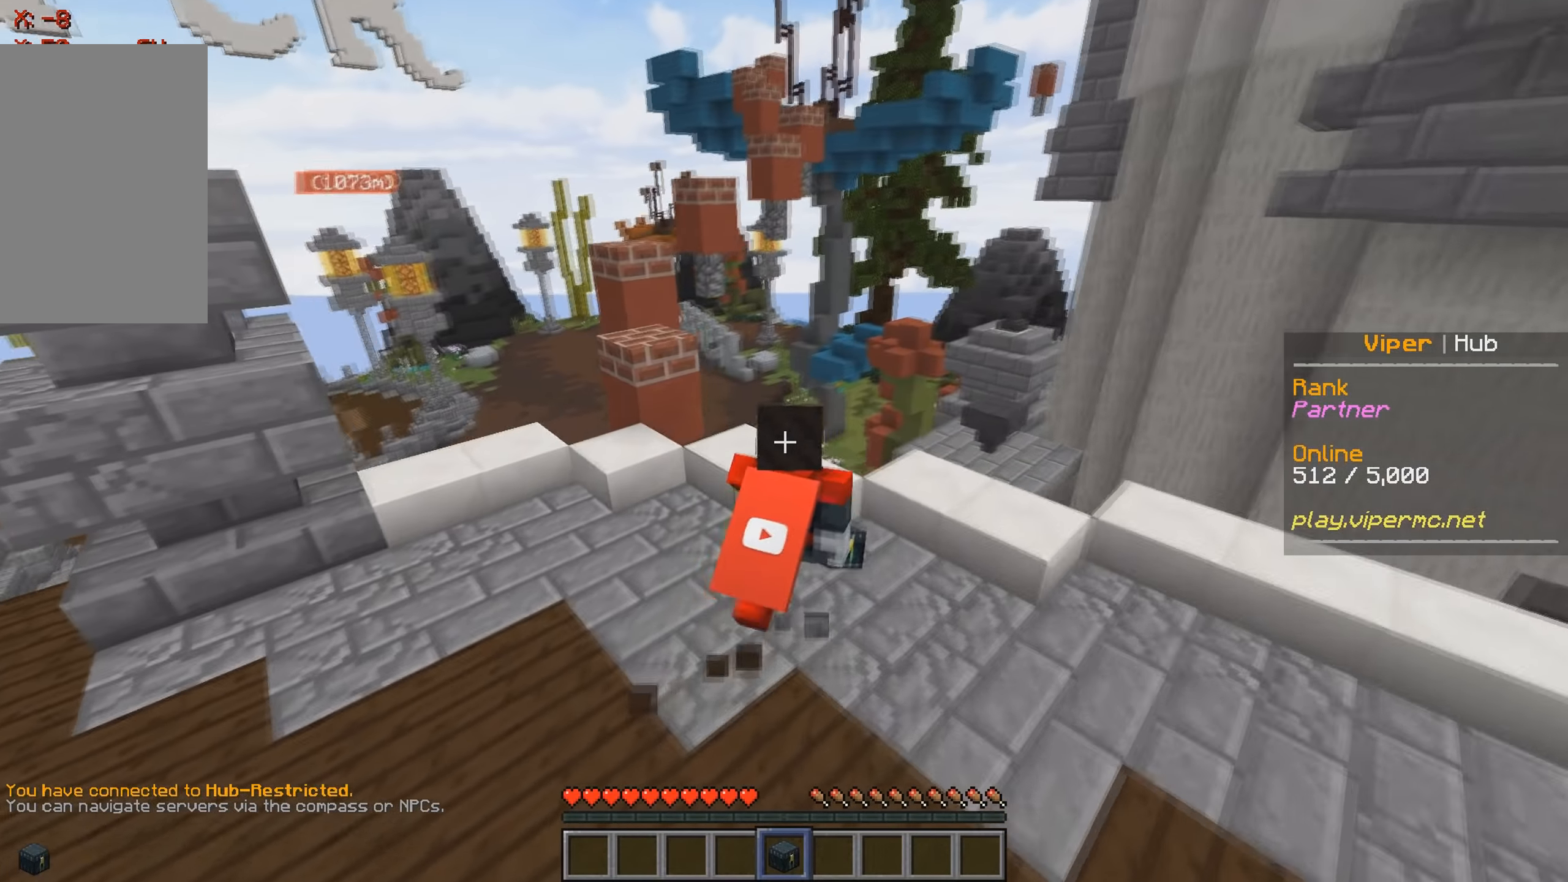
{"keys": ["w"], "events": []}
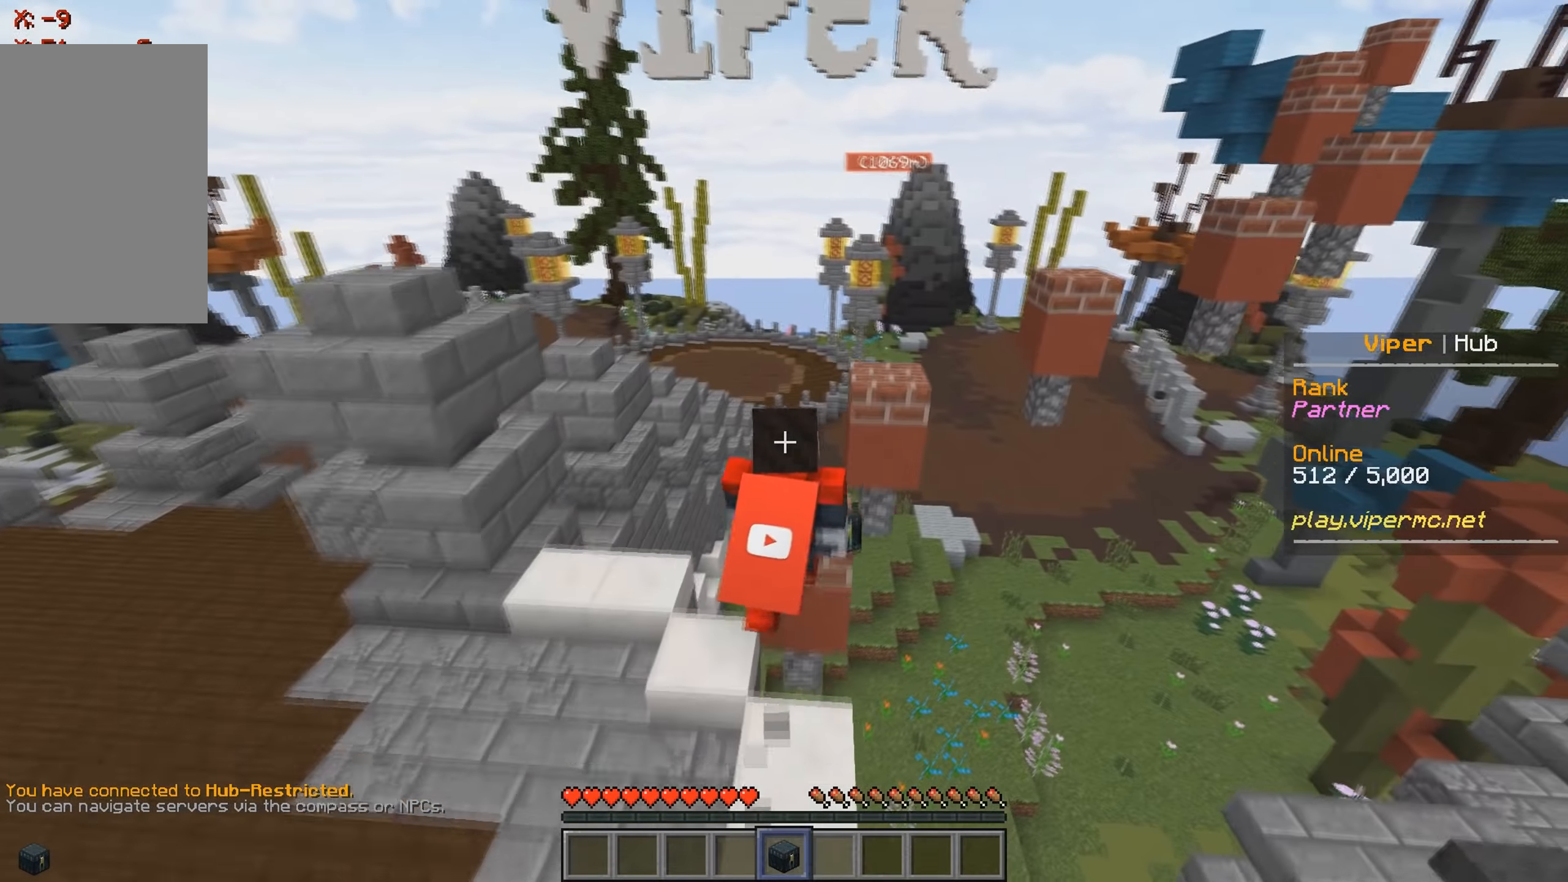
{"keys": ["d", "w"], "events": [[417, "d", "down"]]}
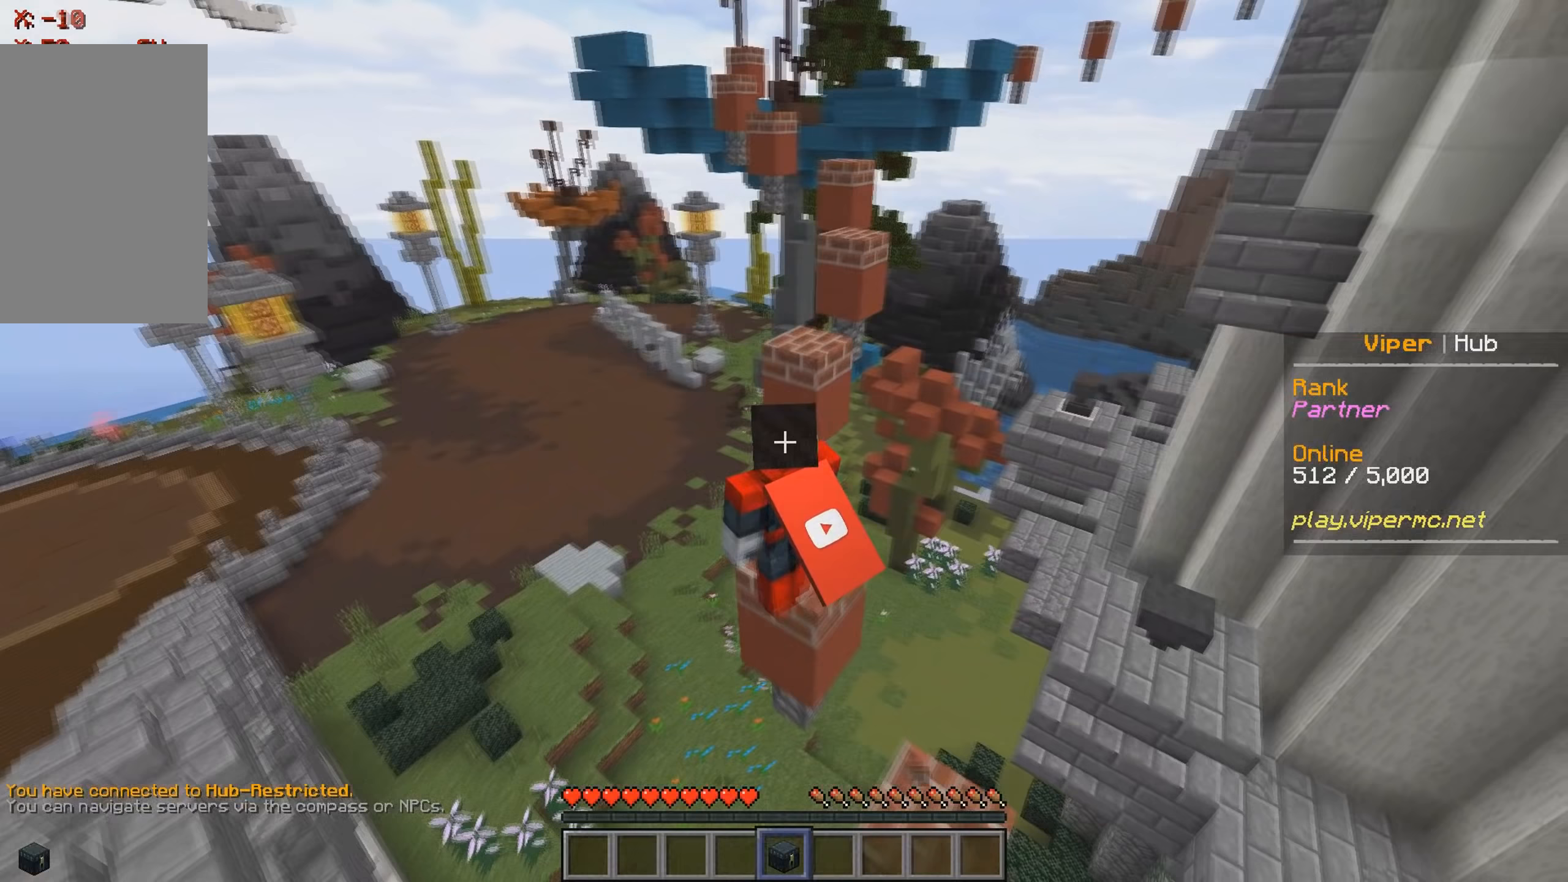
{"keys": ["d", "w"], "events": [[183, "d", "up"], [317, "d", "down"]]}
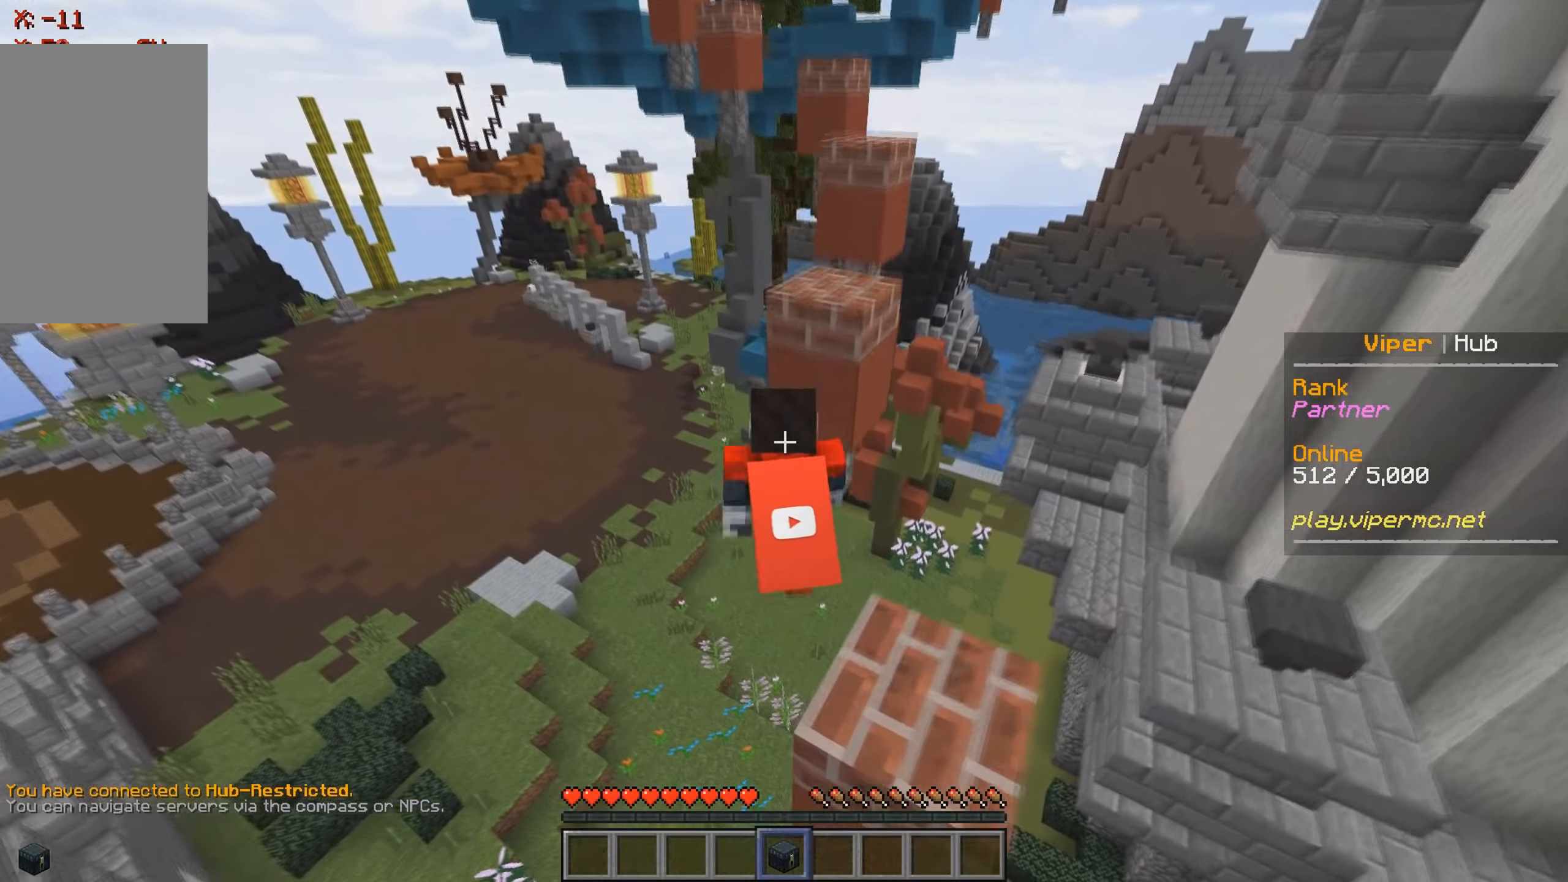
{"keys": ["w"], "events": [[350, "d", "up"]]}
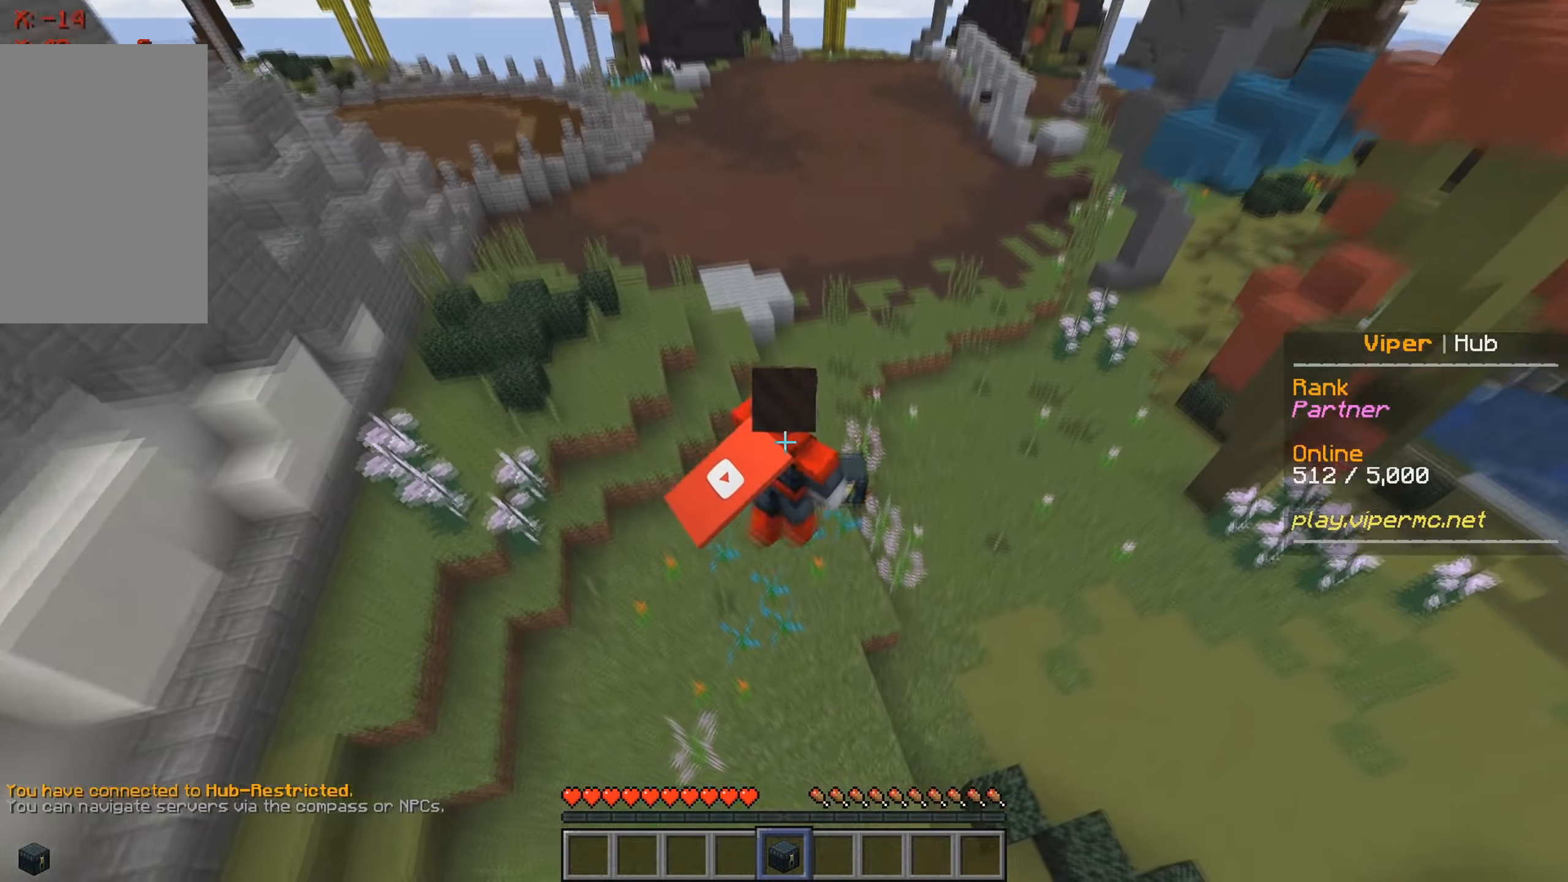
{"keys": ["w"], "events": []}
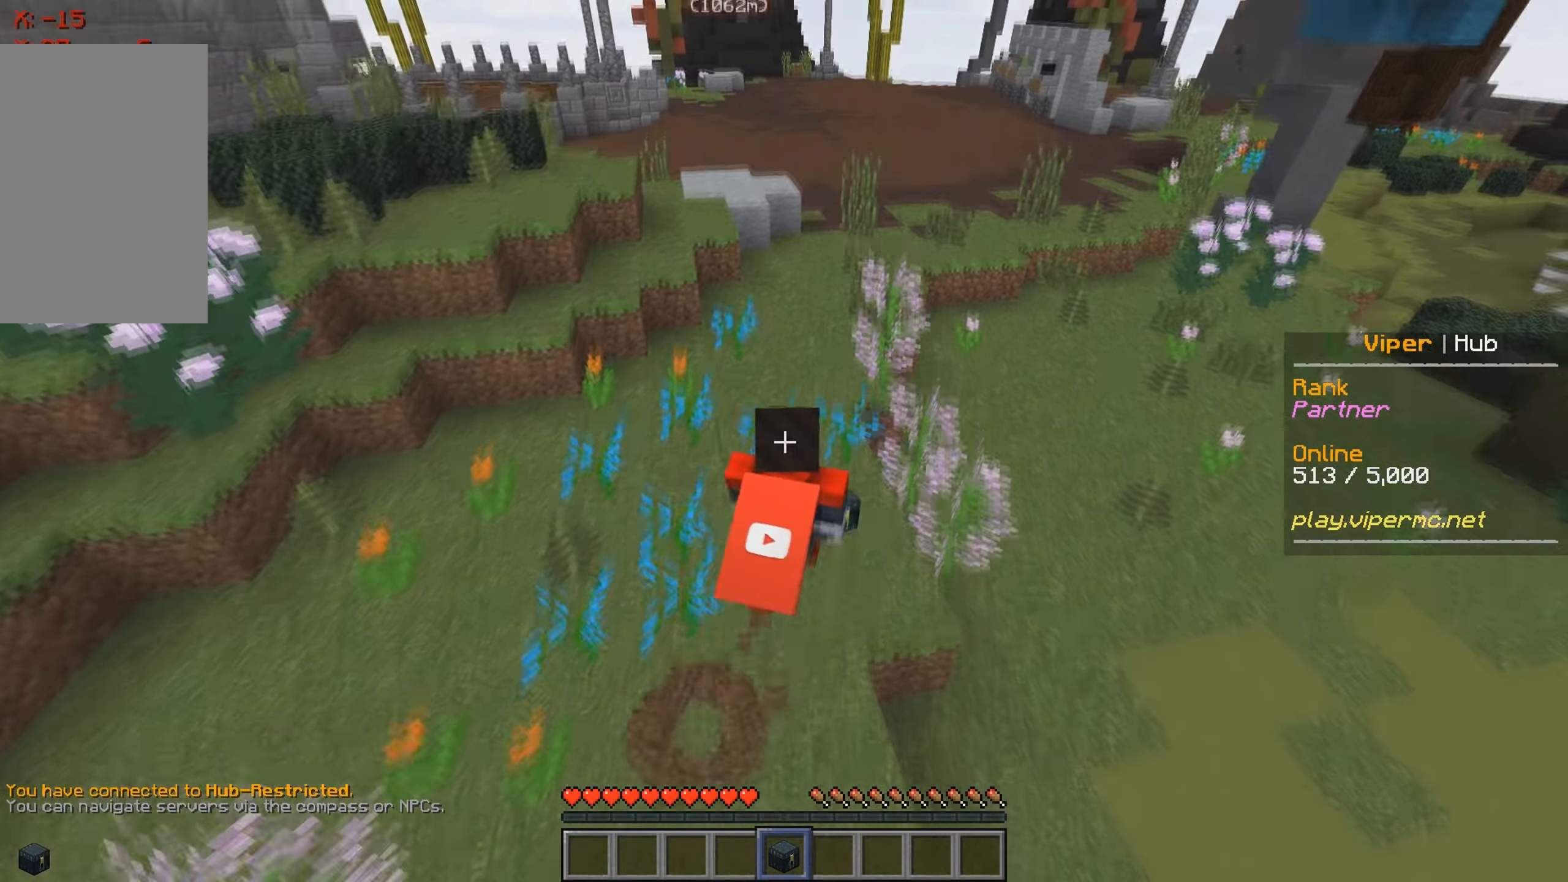
{"keys": ["d", "w"], "events": [[300, "d", "down"]]}
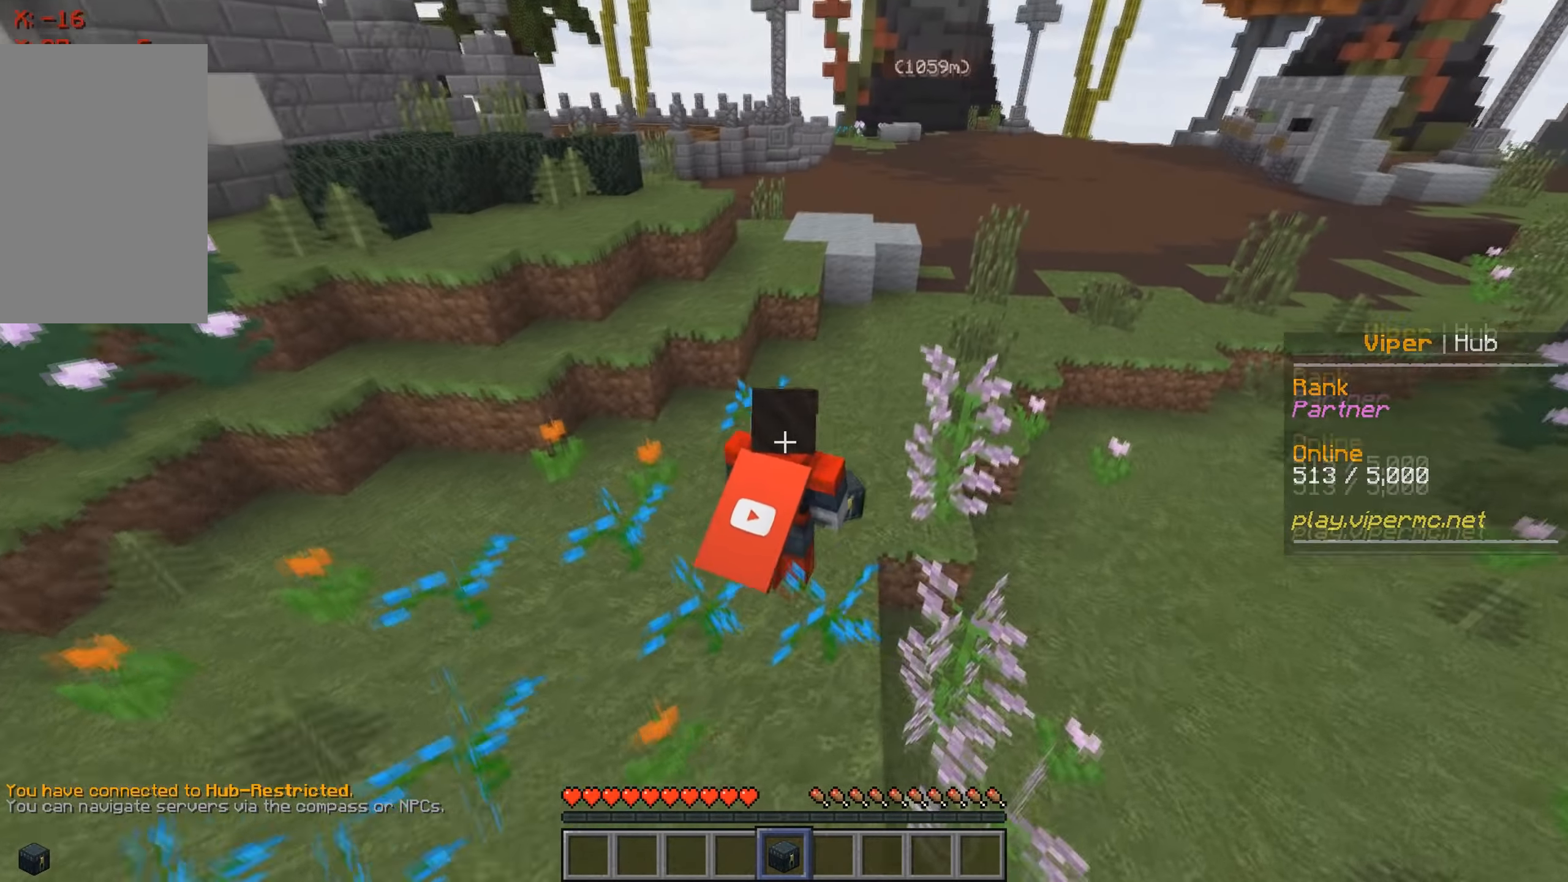
{"keys": ["w"], "events": [[100, "d", "up"]]}
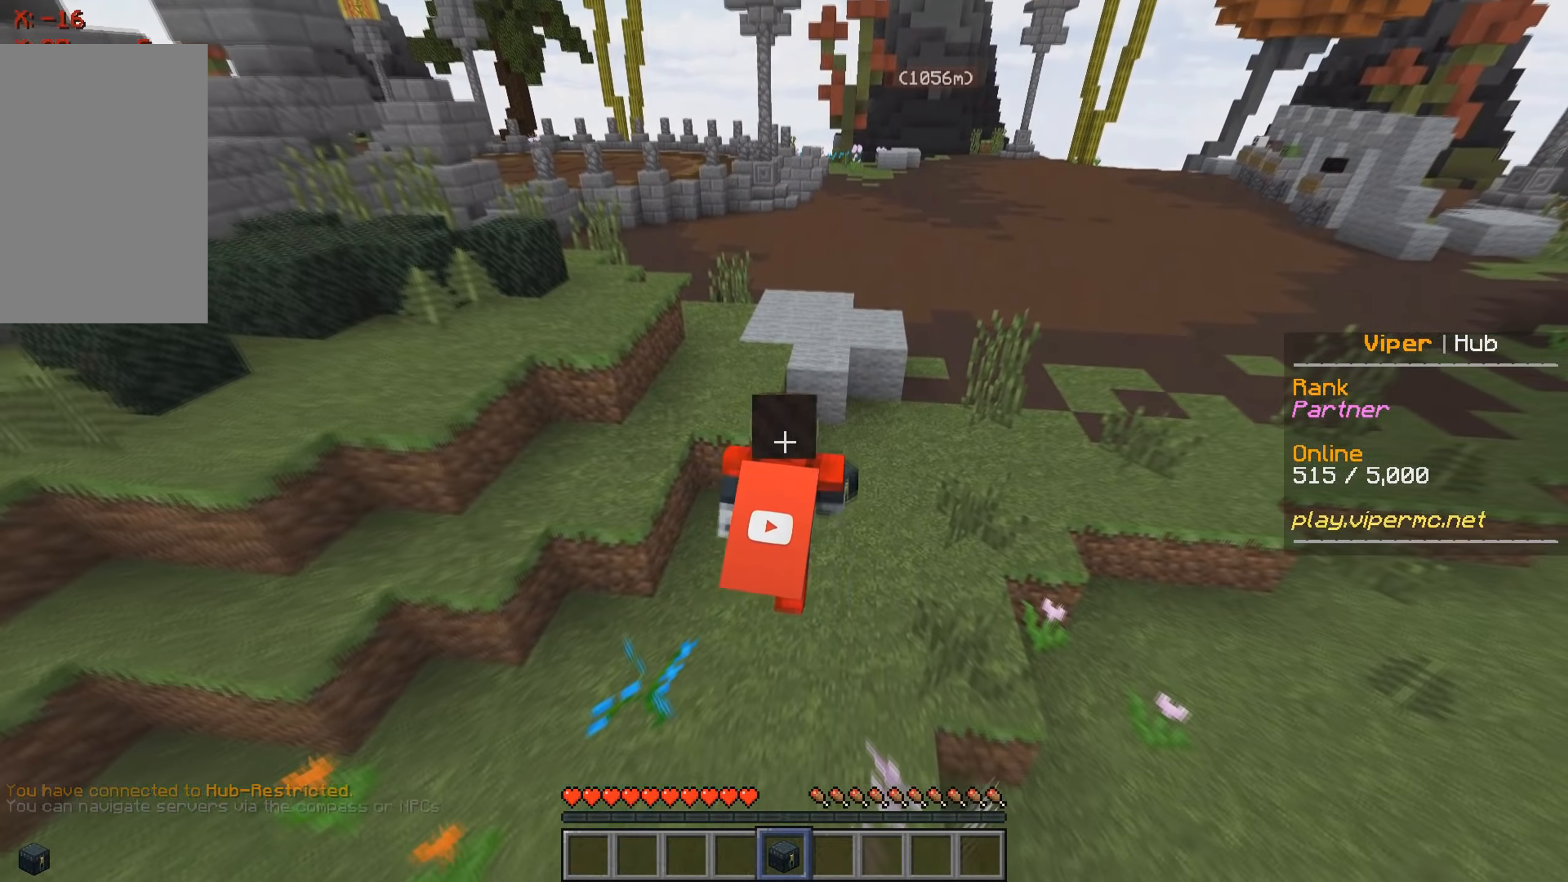
{"keys": ["w"], "events": []}
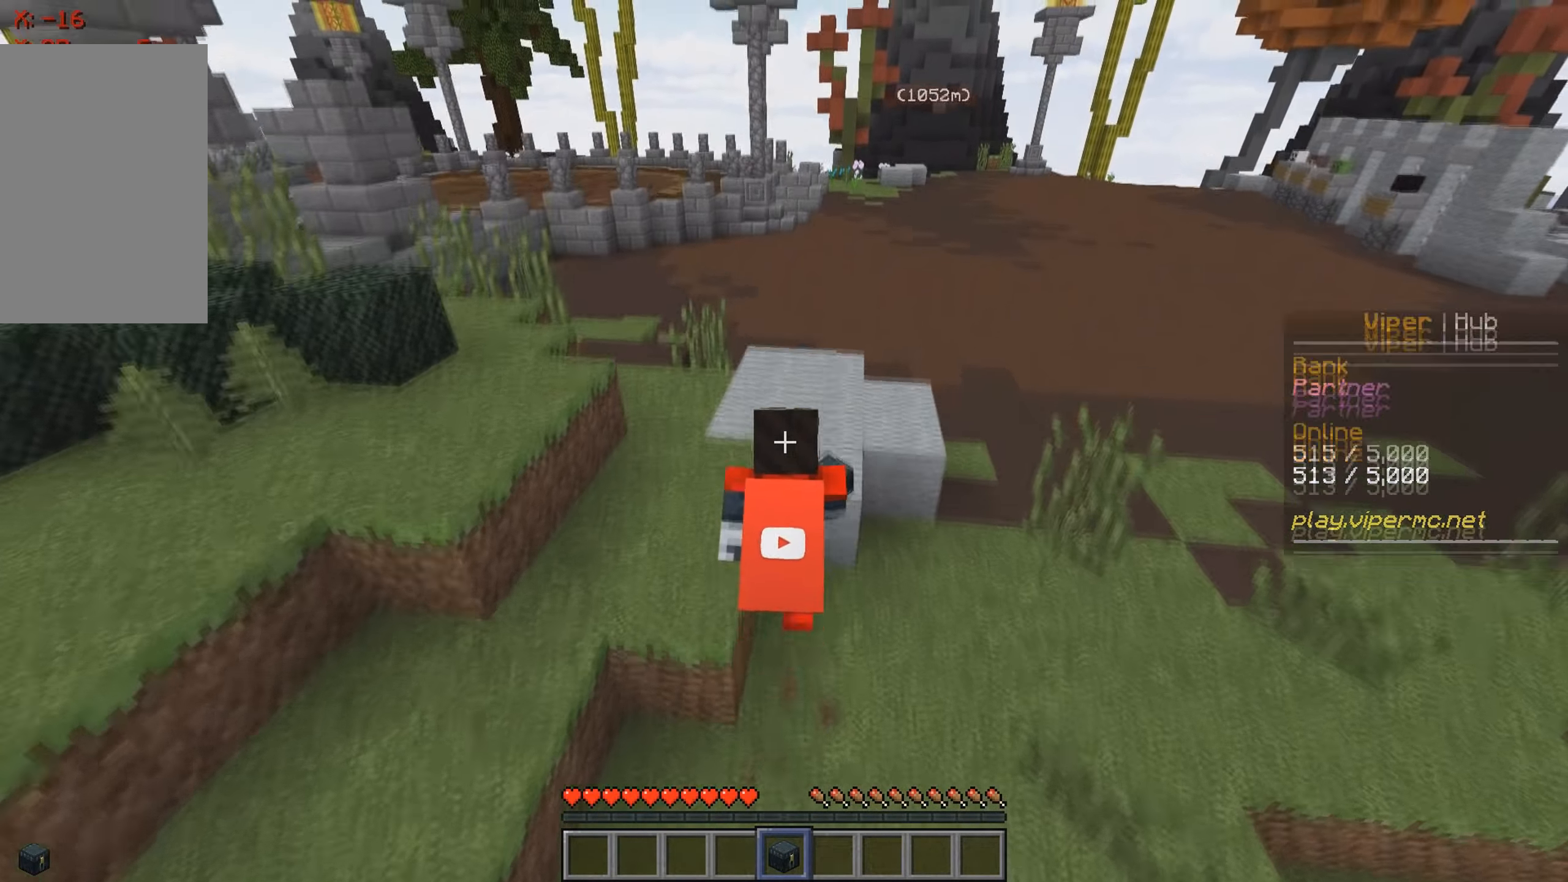
{"keys": ["d", "w"], "events": [[267, "d", "down"]]}
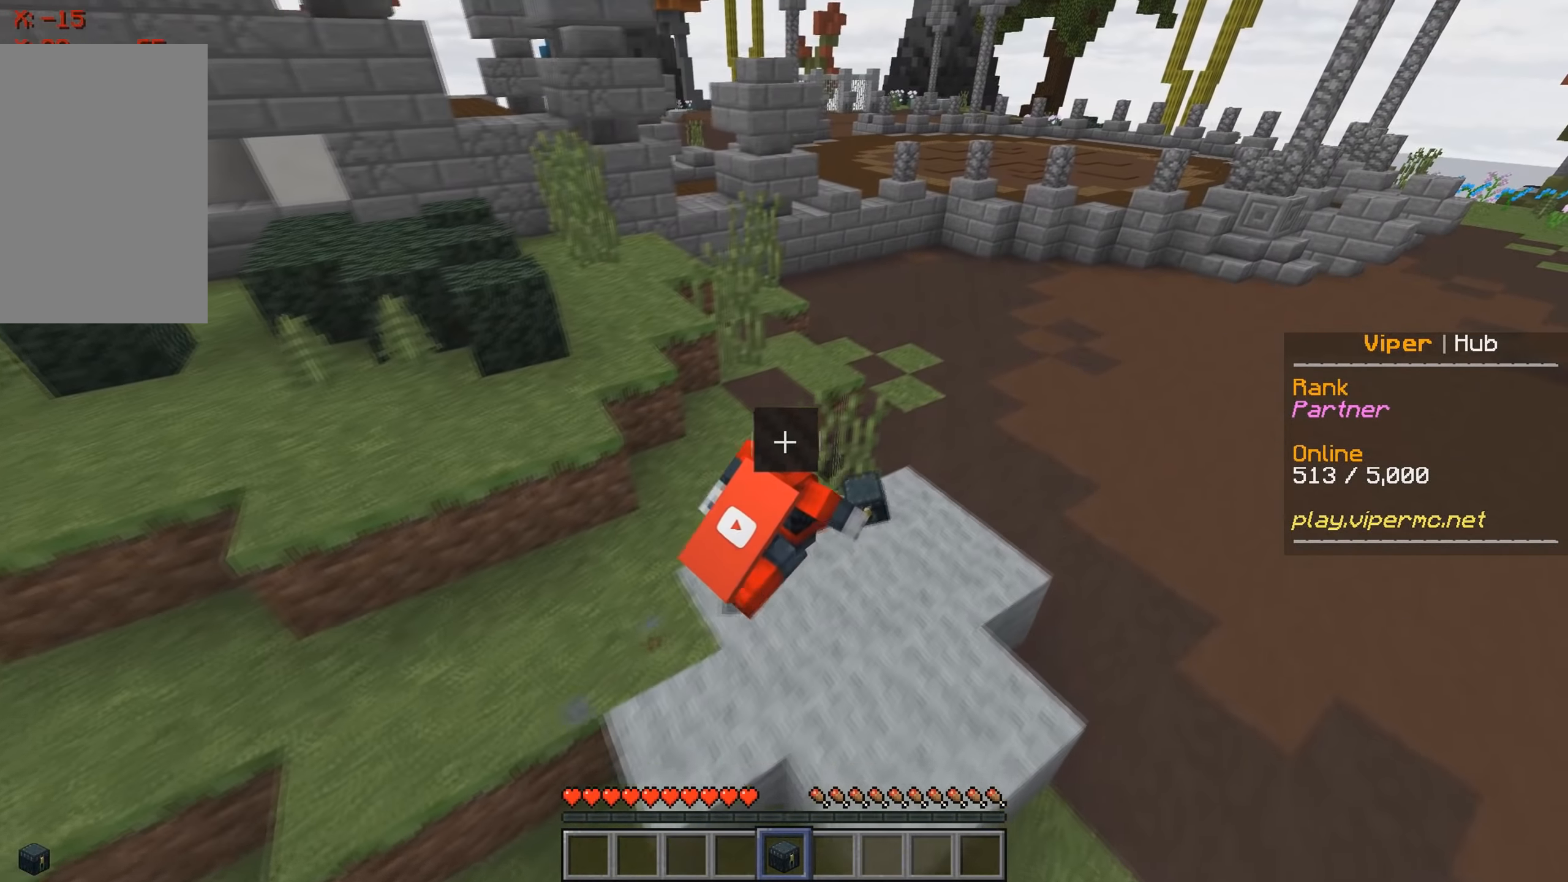
{"keys": ["w"], "events": [[83, "d", "up"]]}
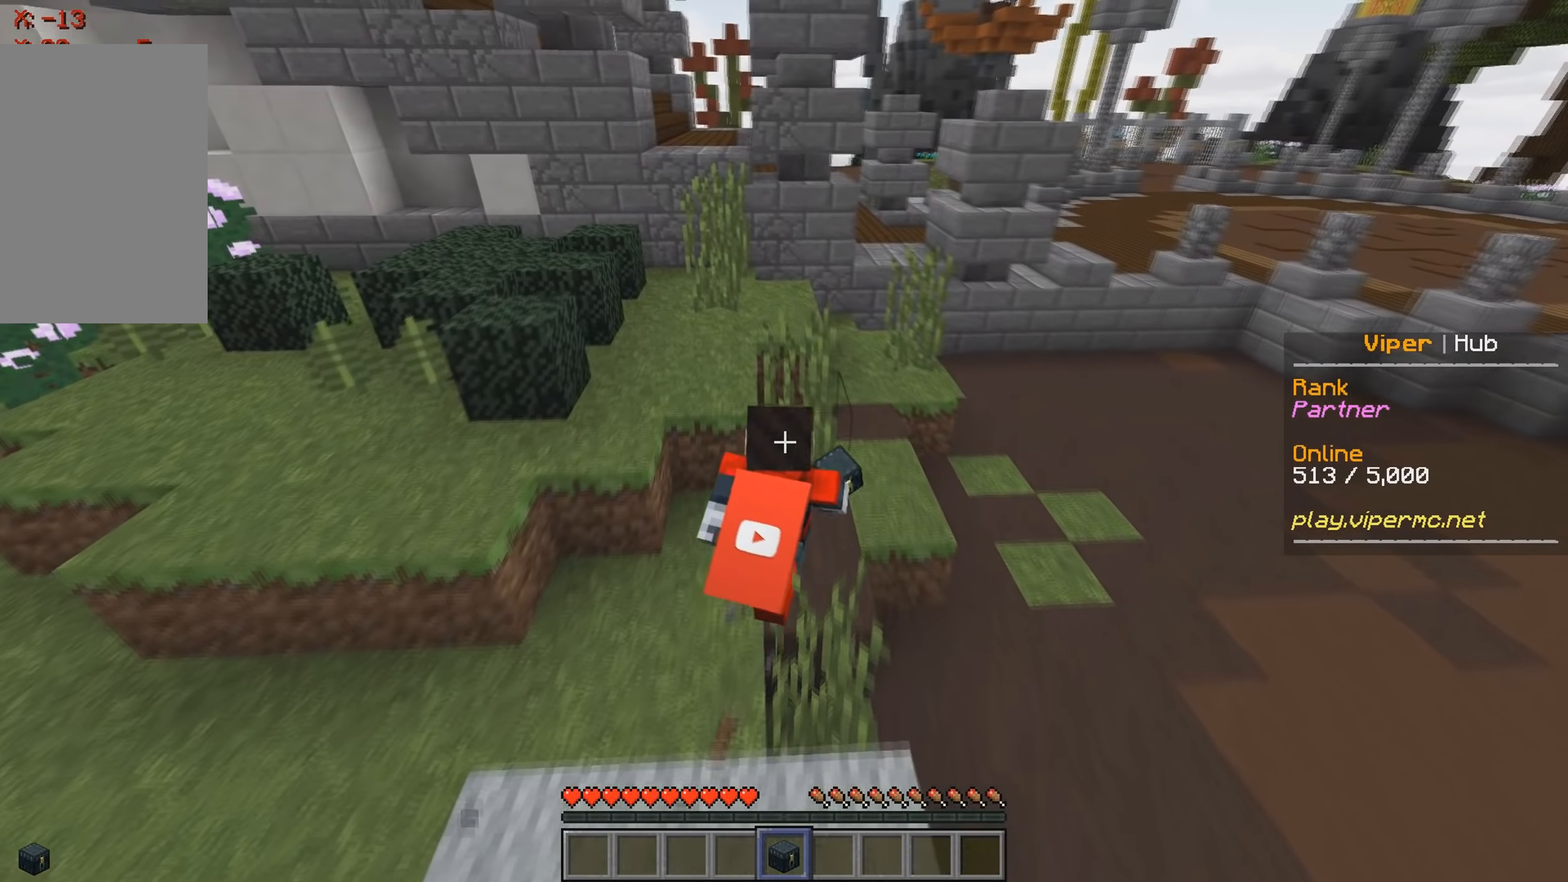
{"keys": ["w"], "events": []}
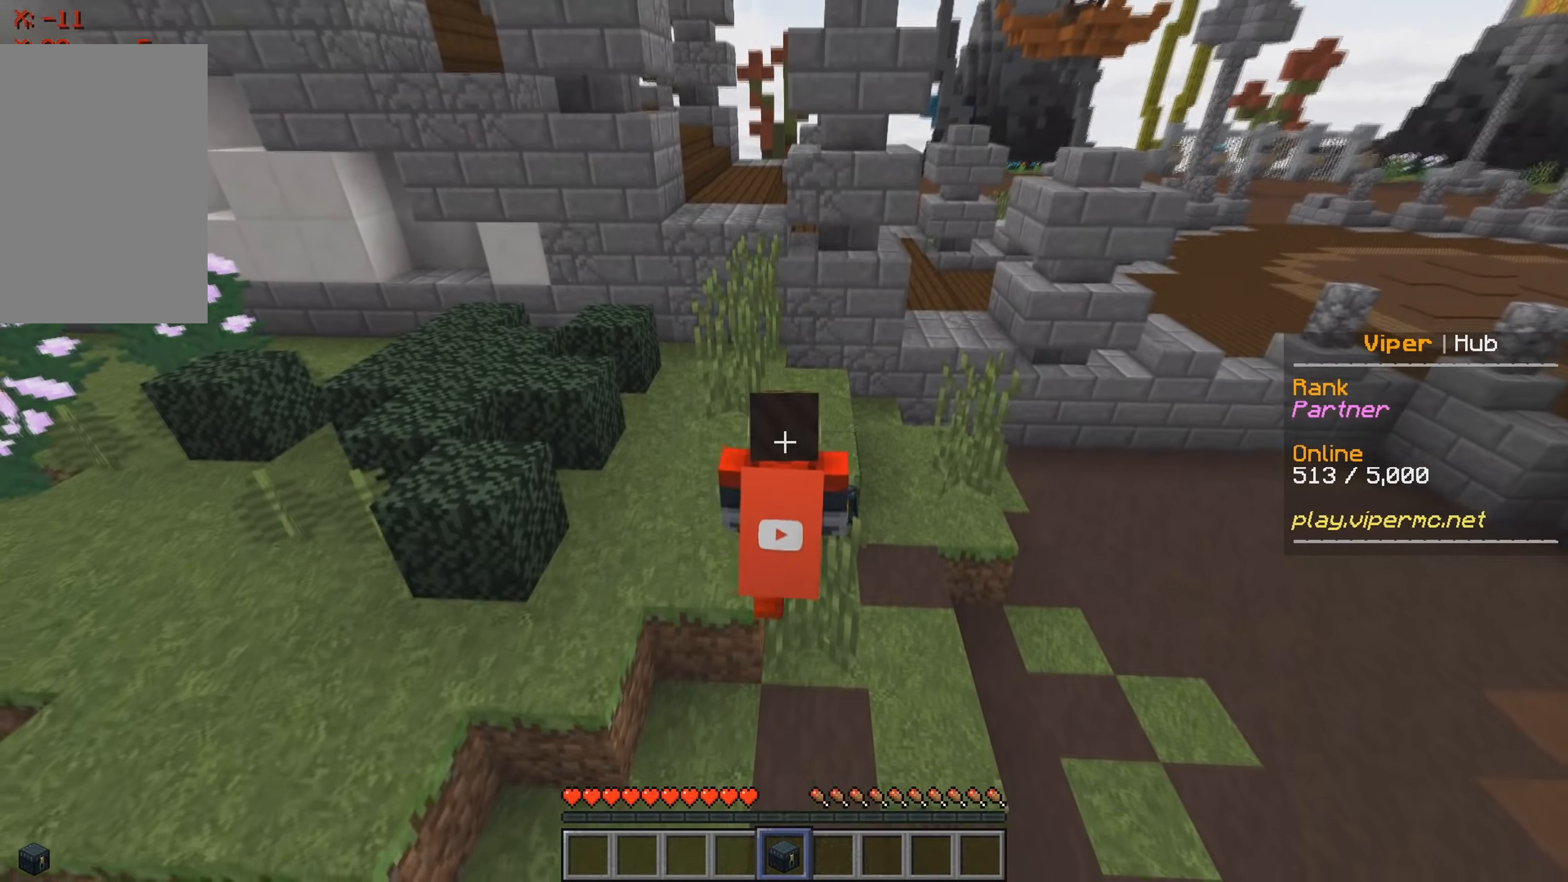
{"keys": ["d", "w"], "events": [[400, "d", "down"]]}
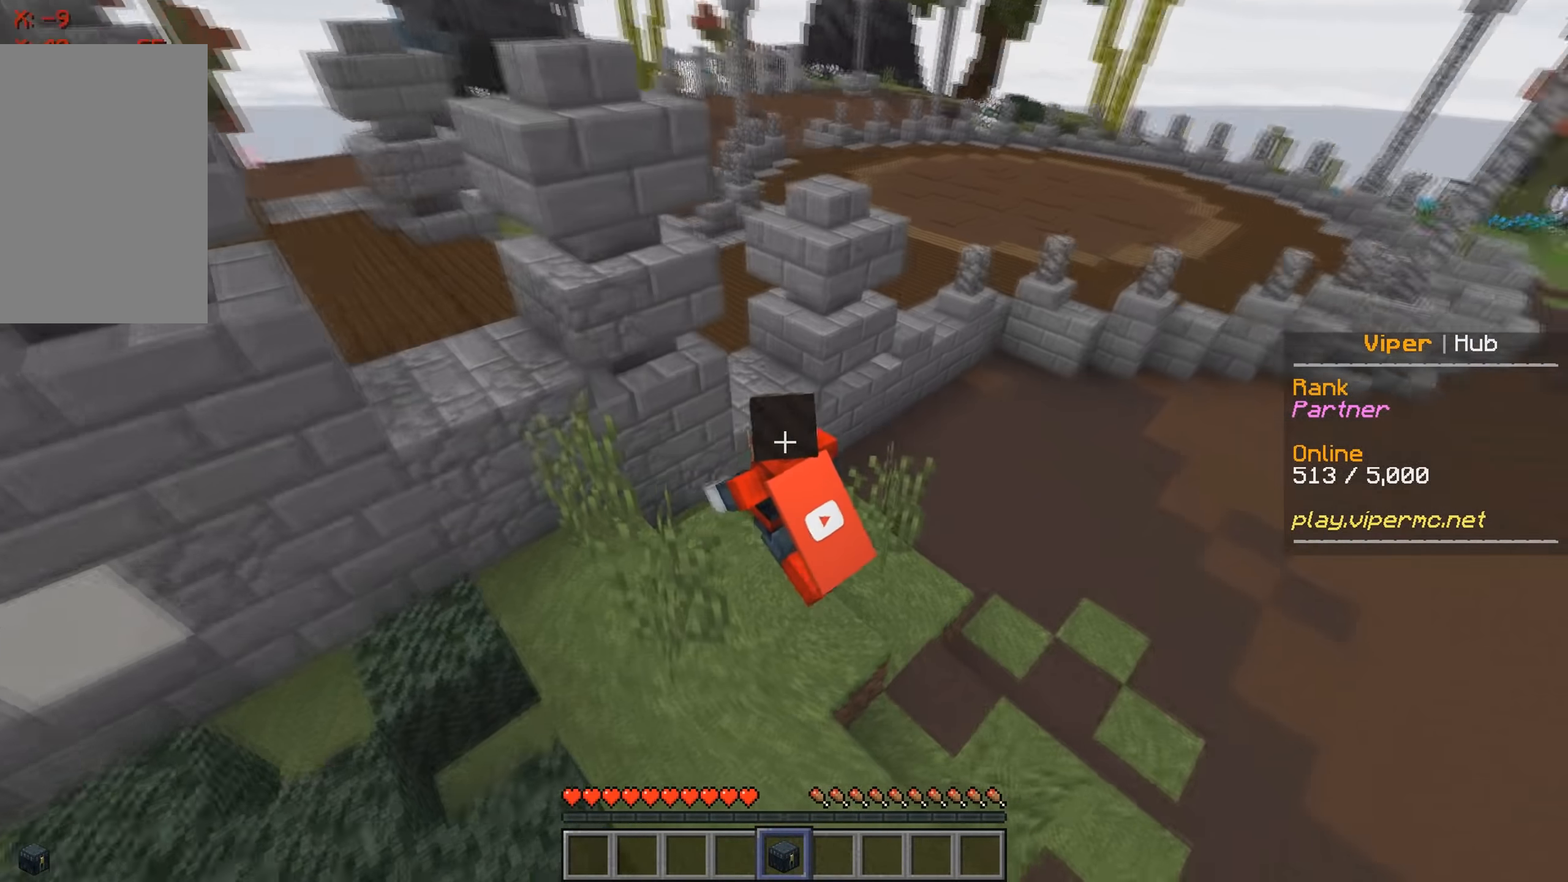
{"keys": ["w"], "events": [[350, "d", "up"]]}
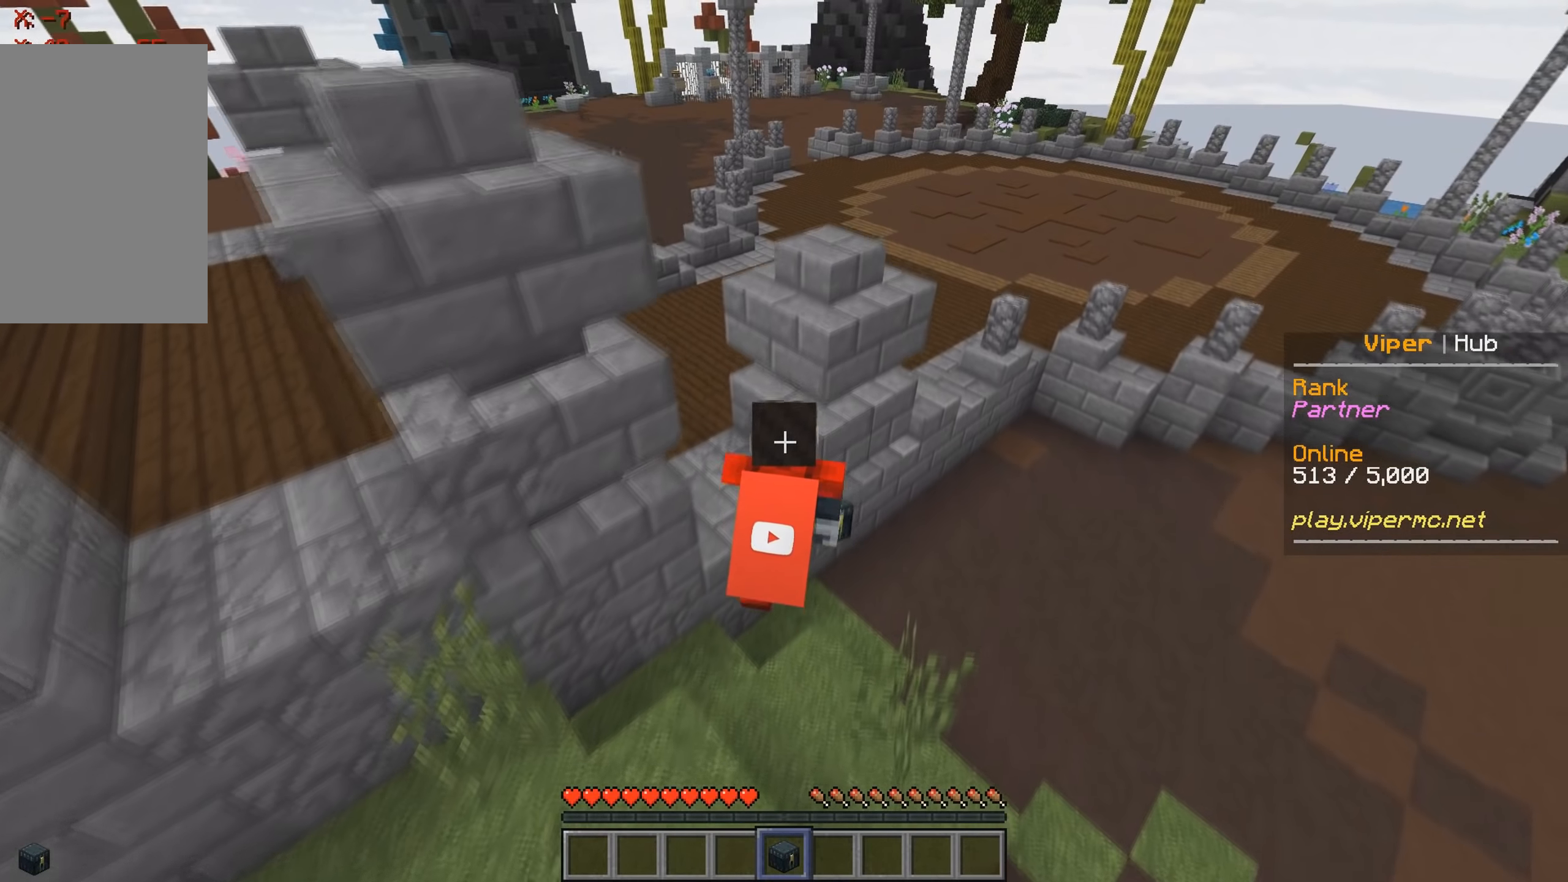
{"keys": ["w"], "events": []}
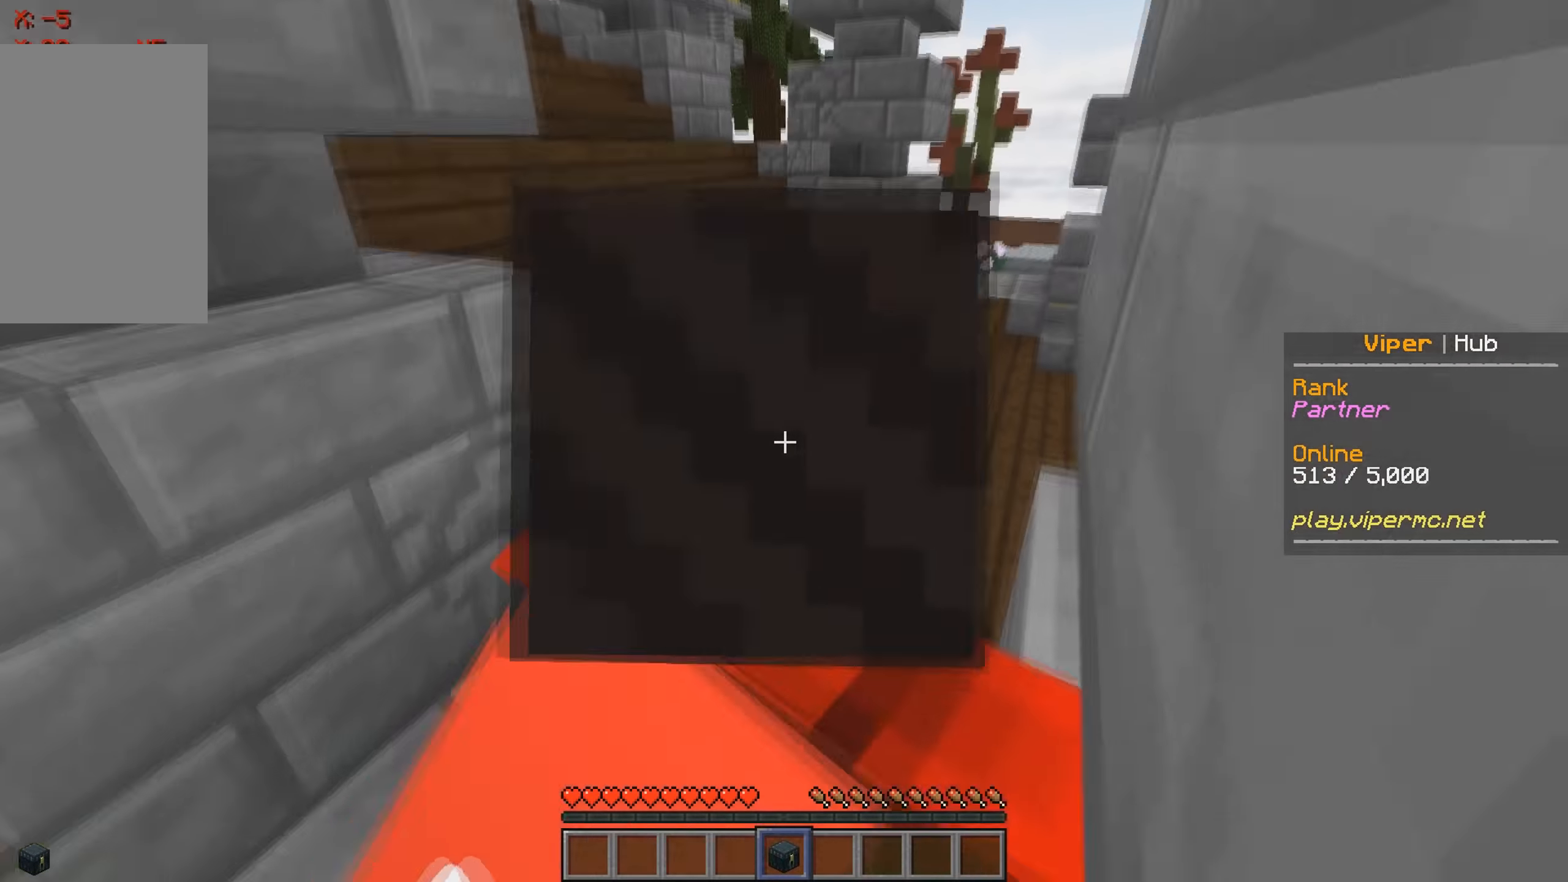
{"keys": ["w"], "events": [[216, "d", "down"], [483, "d", "up"]]}
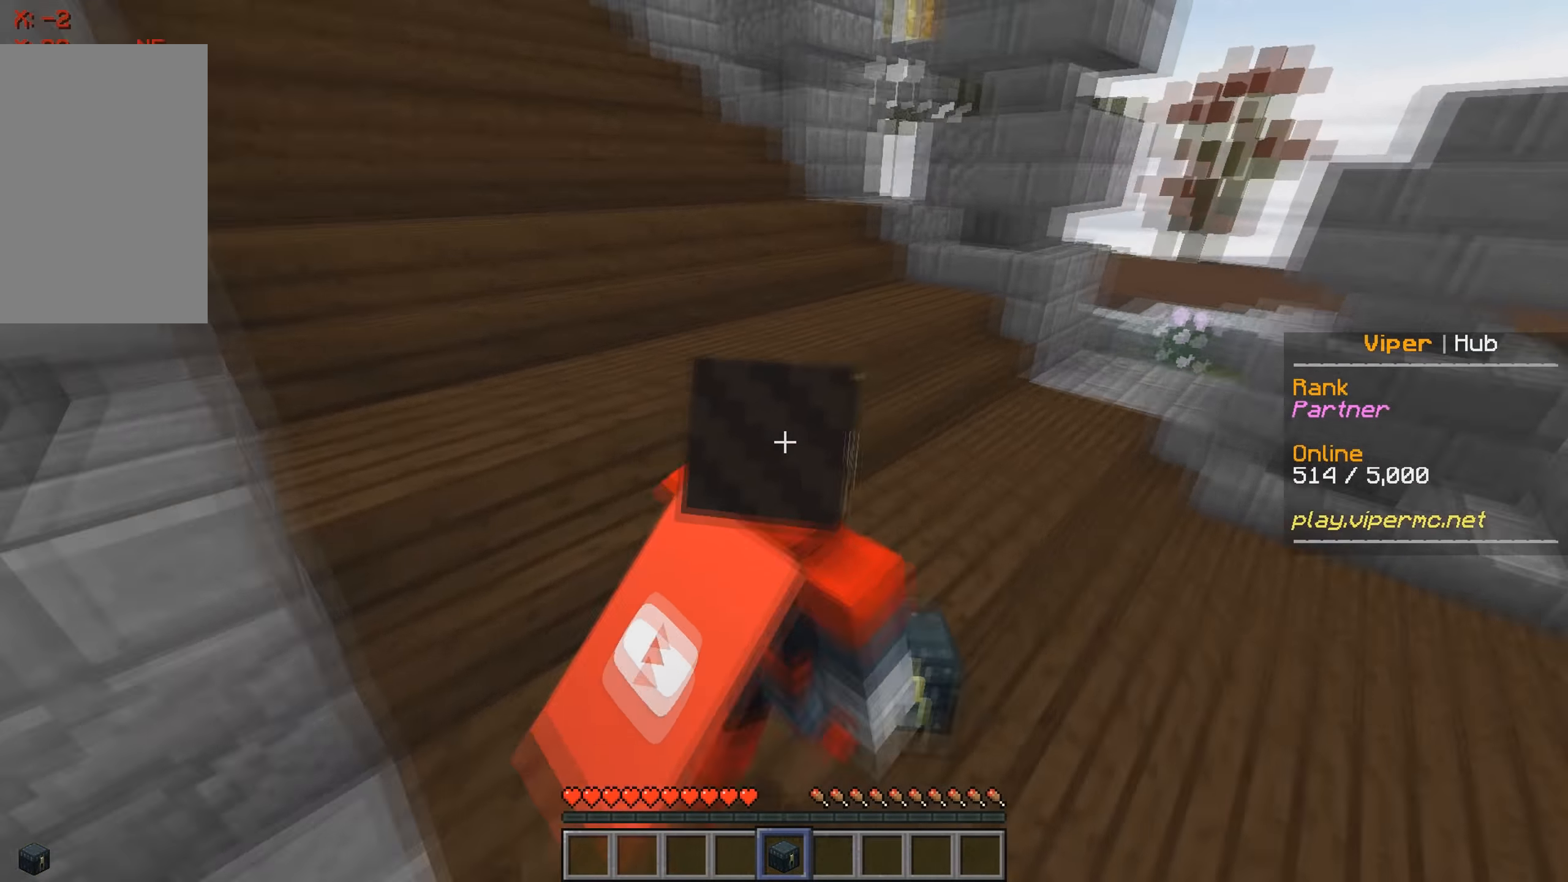
{"keys": ["w"], "events": [[50, "d", "down"], [300, "d", "up"]]}
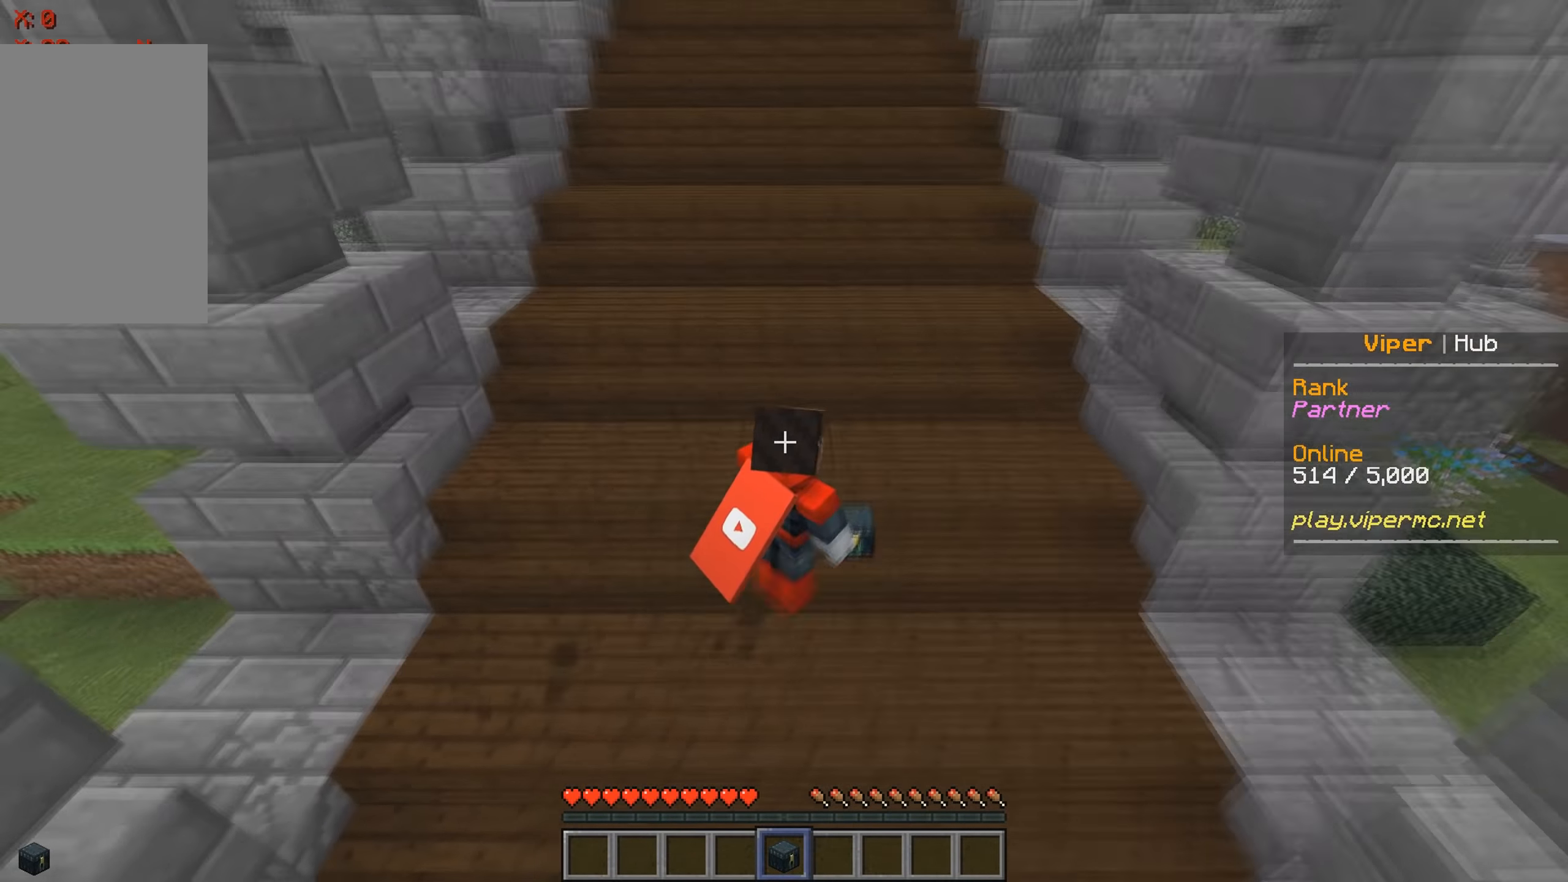
{"keys": ["w"], "events": []}